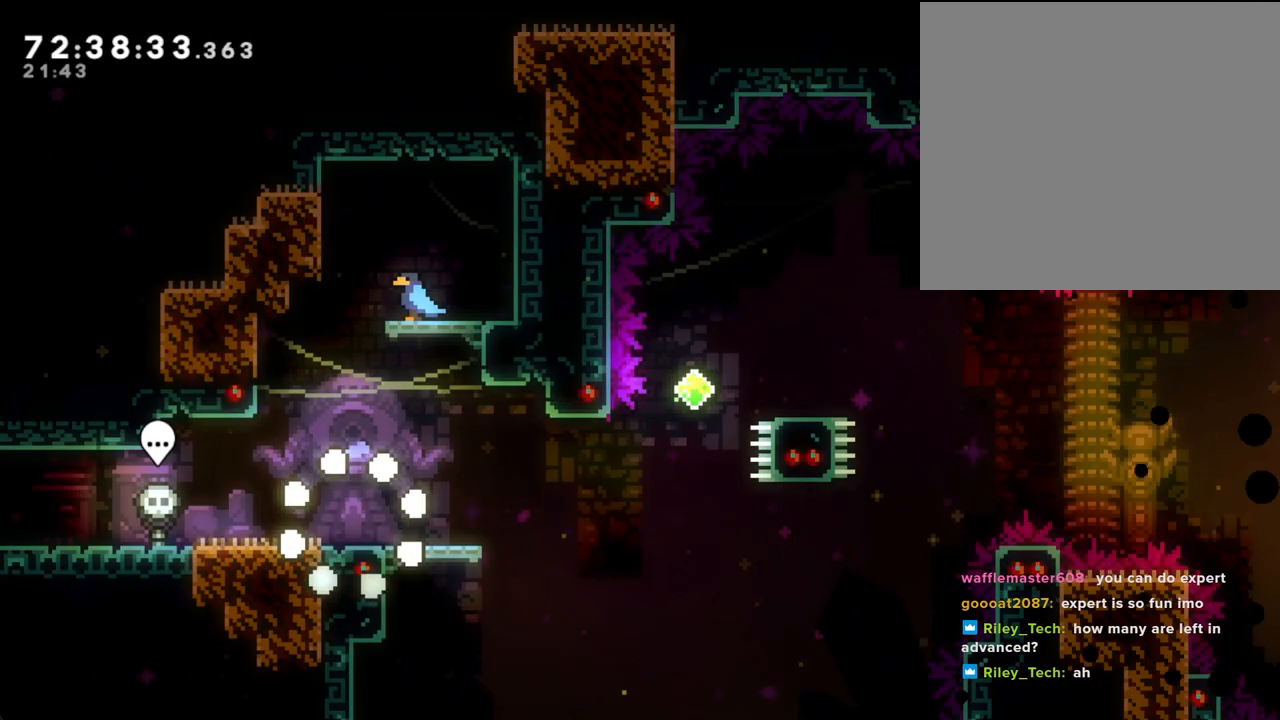
Gameplay with a controller (Nintendo layout); each line is a JSON object with the inputs held at the frame after it. "events" lists button and stick changes between this image and that frame as [ms after this image, input, new state], when the widget could be followed in between. Not read: L1 L3 R1 R3.
{"buttons": [], "left_stick": "down-right", "right_stick": "center", "events": [[201, "left_stick", "left"], [452, "left_stick", "down-right"]]}
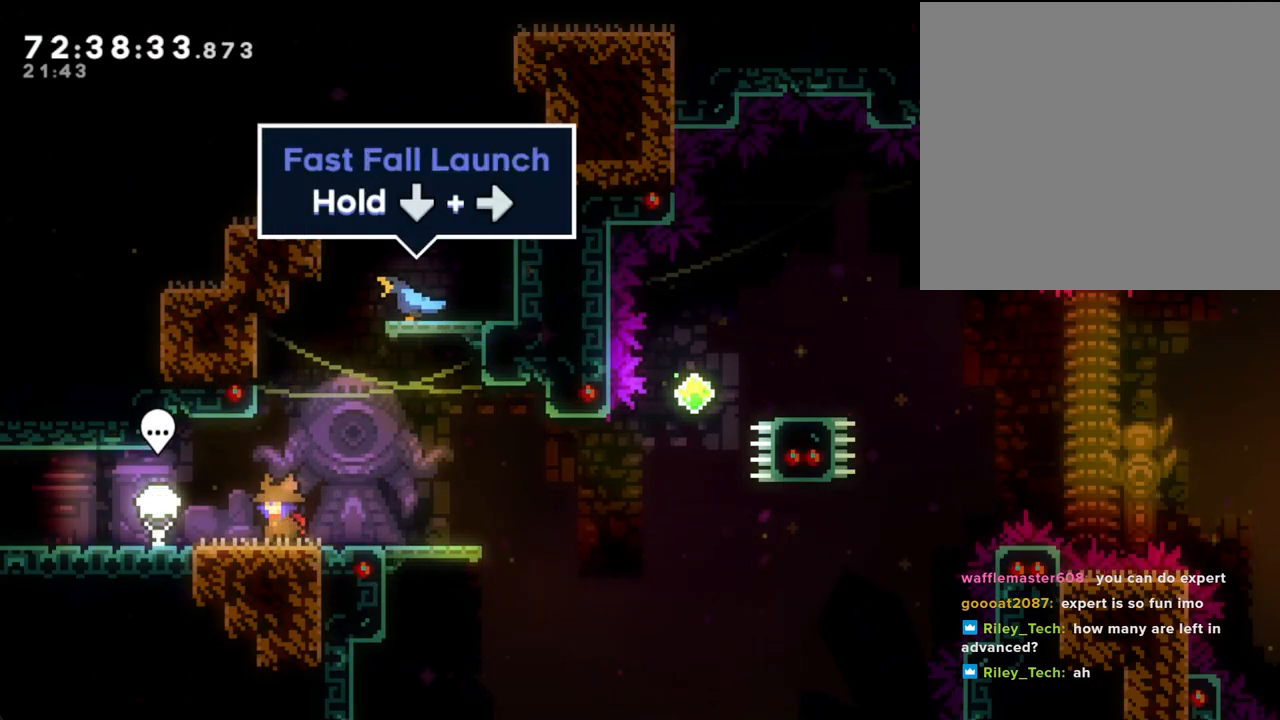
{"buttons": [], "left_stick": "down-right", "right_stick": "center", "events": [[67, "left_stick", "center"], [201, "A", "down"], [285, "A", "up"], [318, "left_stick", "down-right"], [352, "X", "down"], [486, "X", "up"]]}
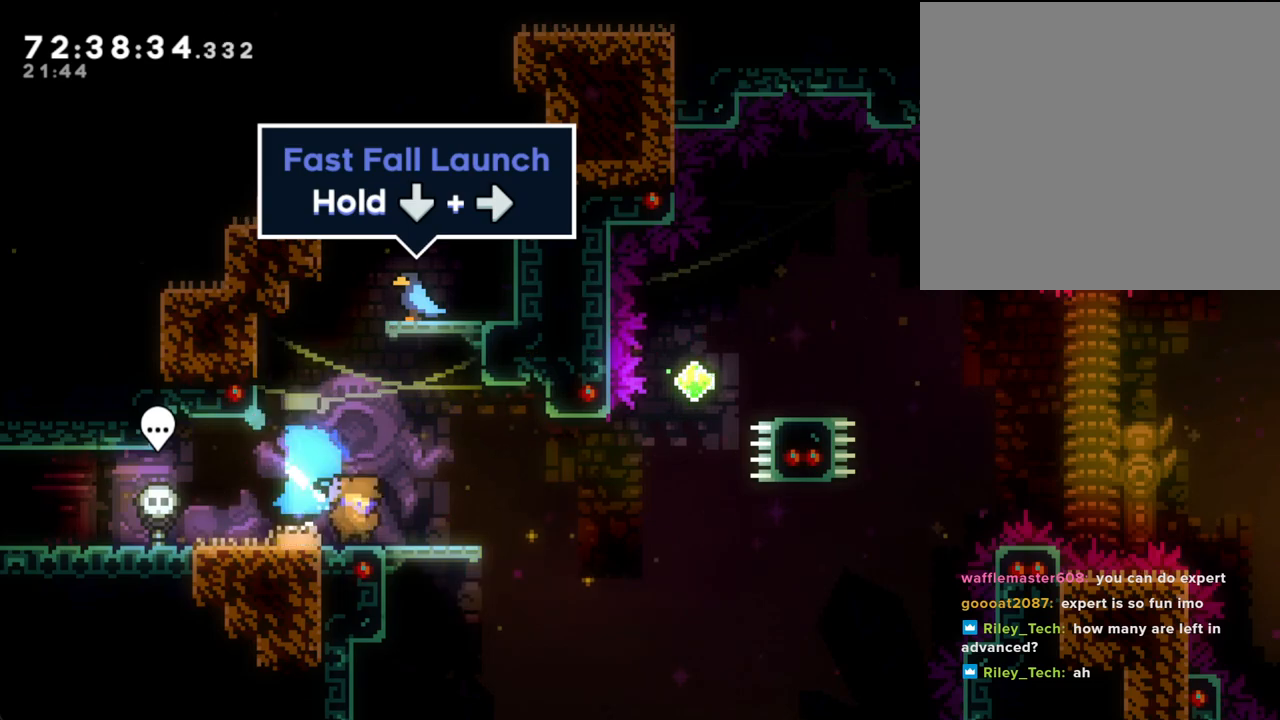
{"buttons": ["X"], "left_stick": "up", "right_stick": "center", "events": [[67, "A", "down"], [251, "A", "up"], [335, "X", "down"], [351, "left_stick", "up"]]}
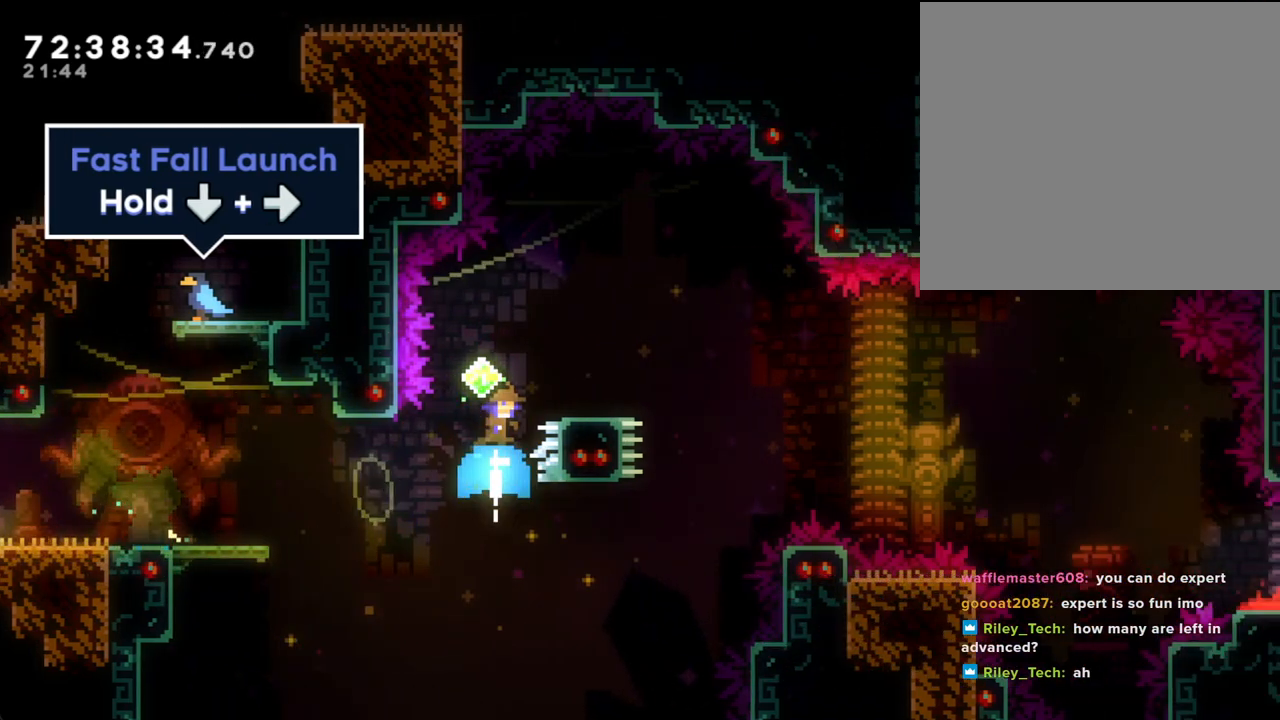
{"buttons": ["X"], "left_stick": "down-right", "right_stick": "center", "events": [[50, "X", "up"], [117, "left_stick", "center"], [285, "left_stick", "right"], [369, "left_stick", "down-right"], [453, "X", "down"]]}
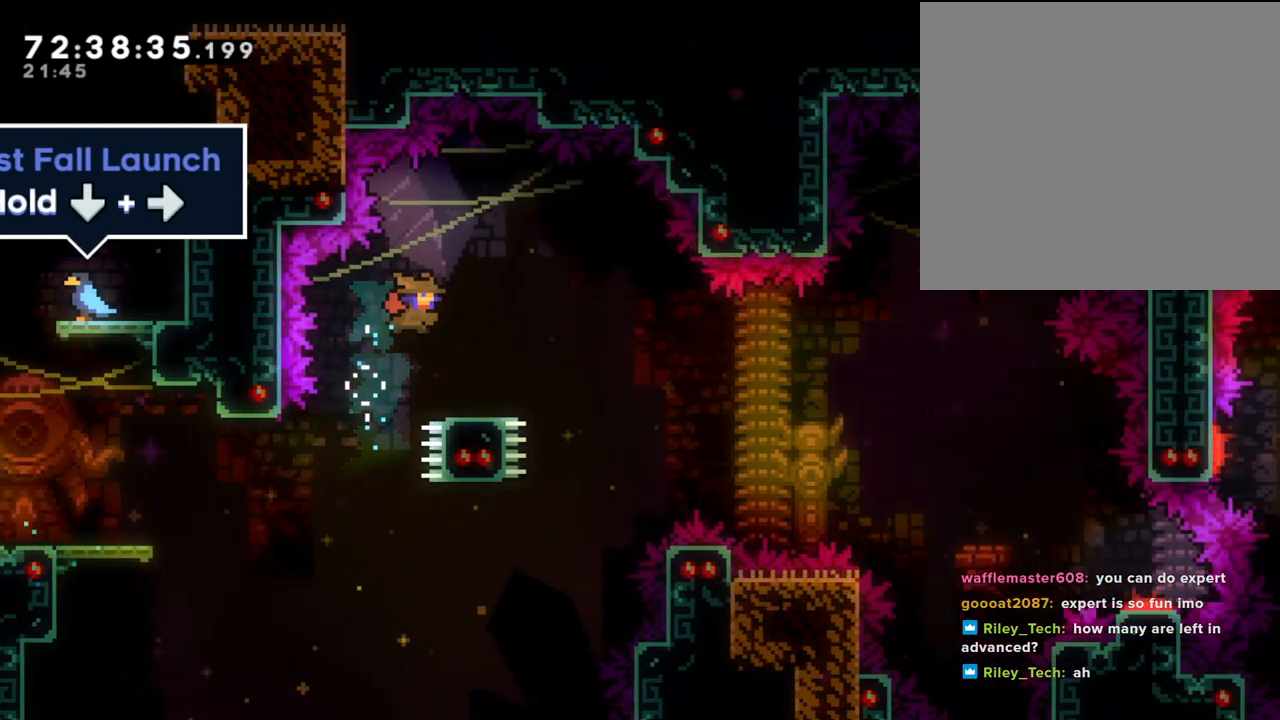
{"buttons": [], "left_stick": "down-right", "right_stick": "center", "events": [[67, "X", "up"], [134, "A", "down"], [368, "A", "up"]]}
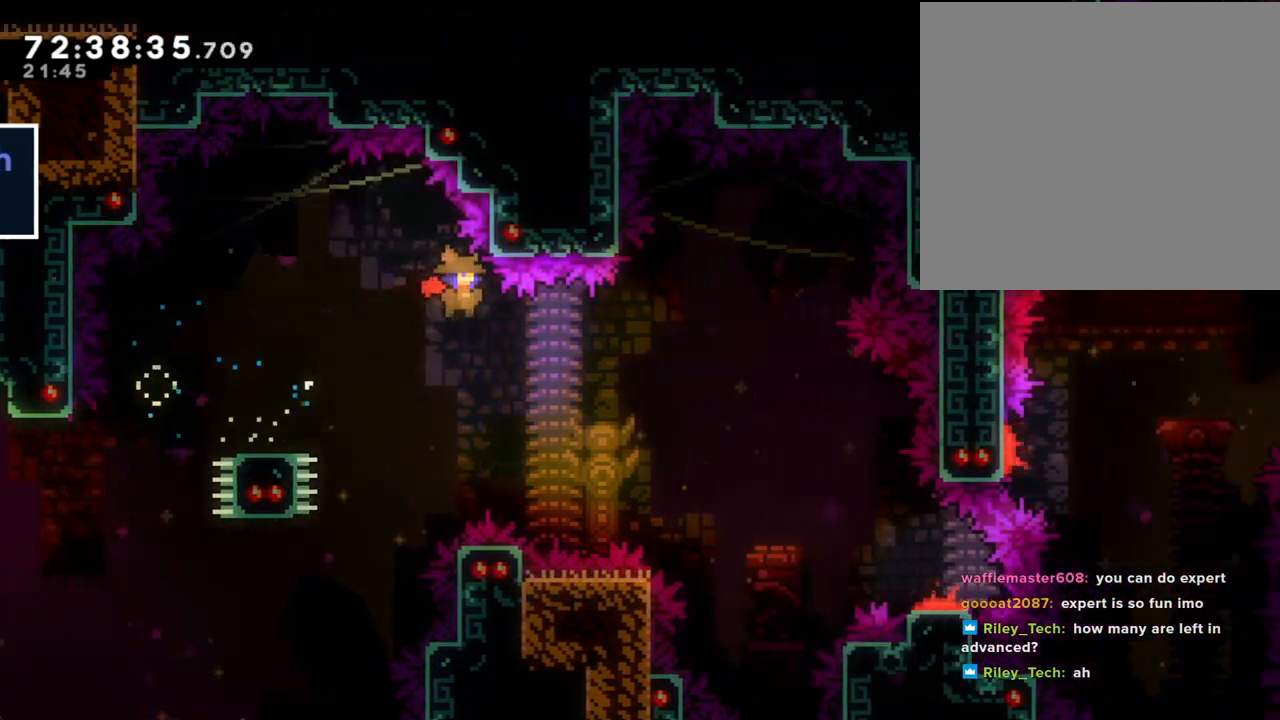
{"buttons": [], "left_stick": "up-right", "right_stick": "center", "events": [[185, "left_stick", "up-right"], [336, "X", "down"], [486, "X", "up"]]}
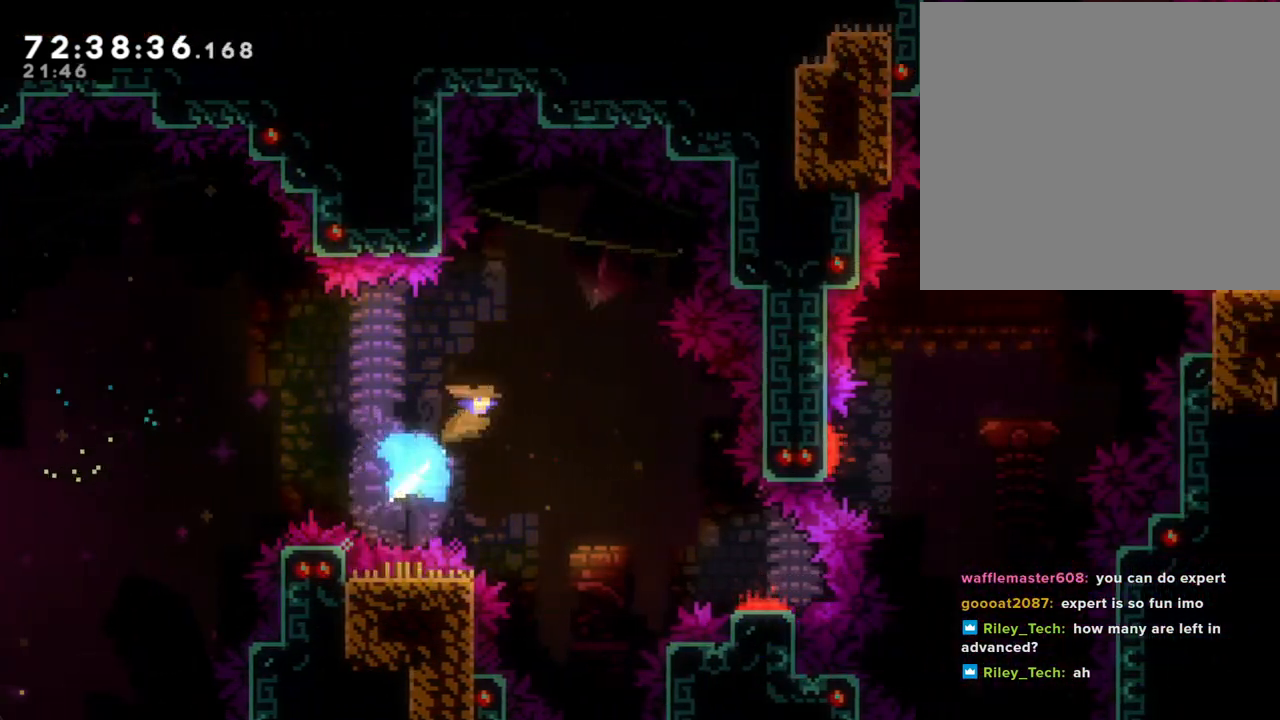
{"buttons": [], "left_stick": "up-right", "right_stick": "center", "events": []}
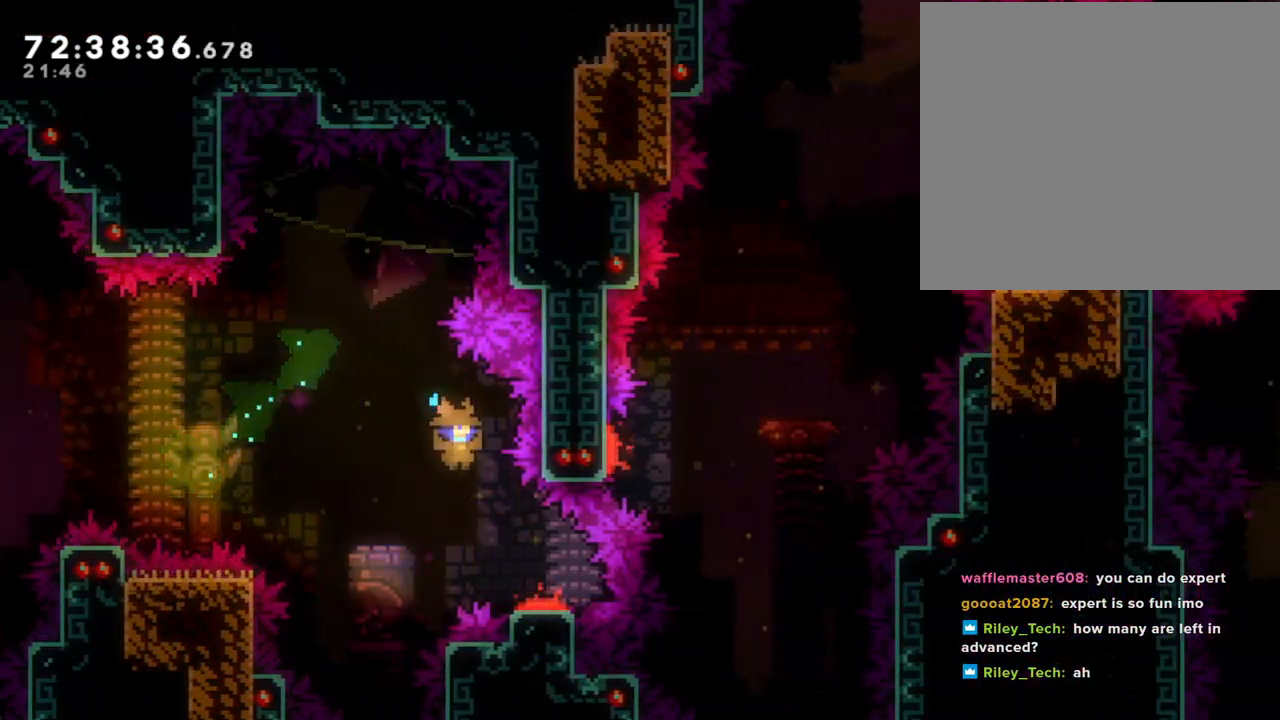
{"buttons": [], "left_stick": "up-right", "right_stick": "center", "events": []}
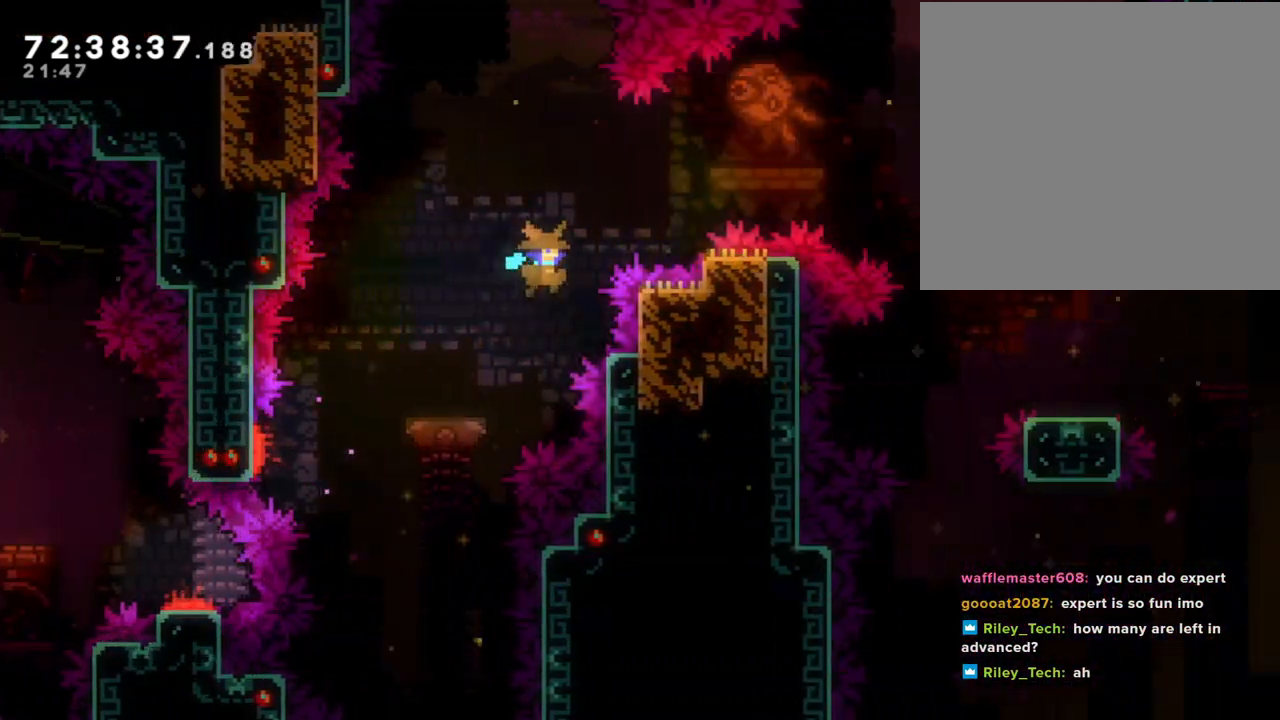
{"buttons": ["A"], "left_stick": "center", "right_stick": "center", "events": [[284, "A", "down"], [385, "A", "up"], [435, "left_stick", "center"], [469, "A", "down"]]}
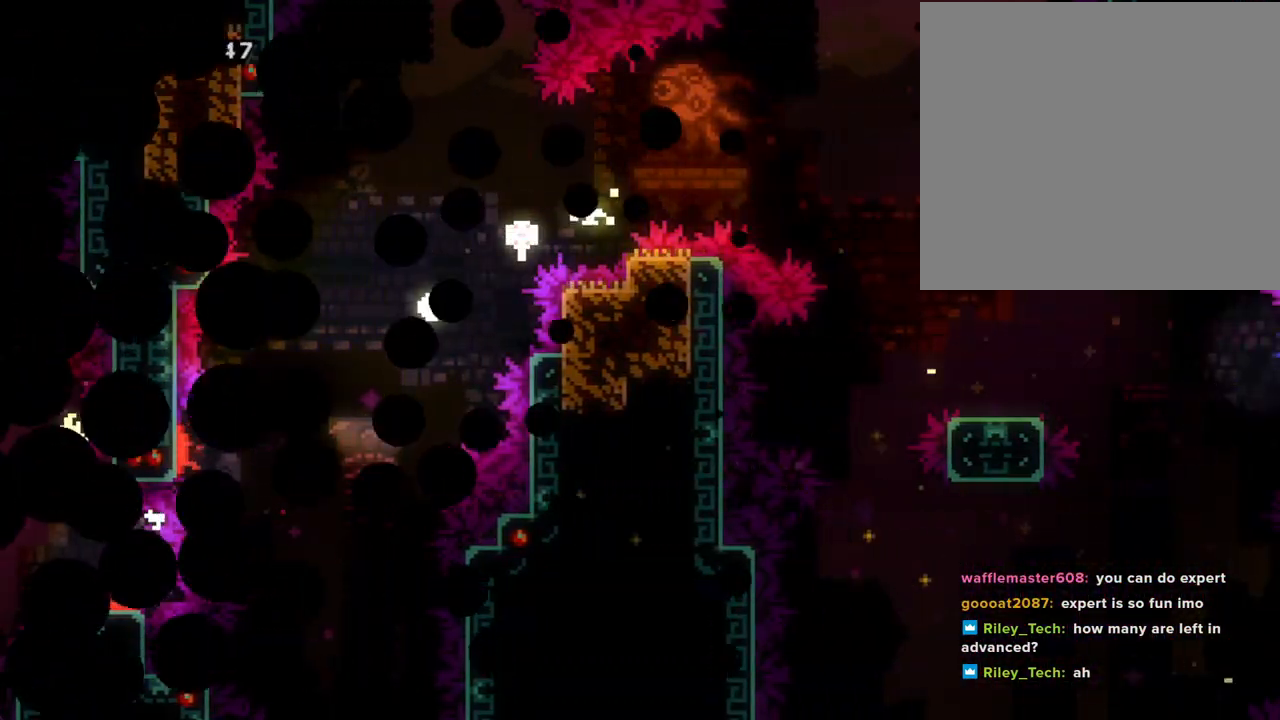
{"buttons": [], "left_stick": "center", "right_stick": "center", "events": [[67, "A", "up"]]}